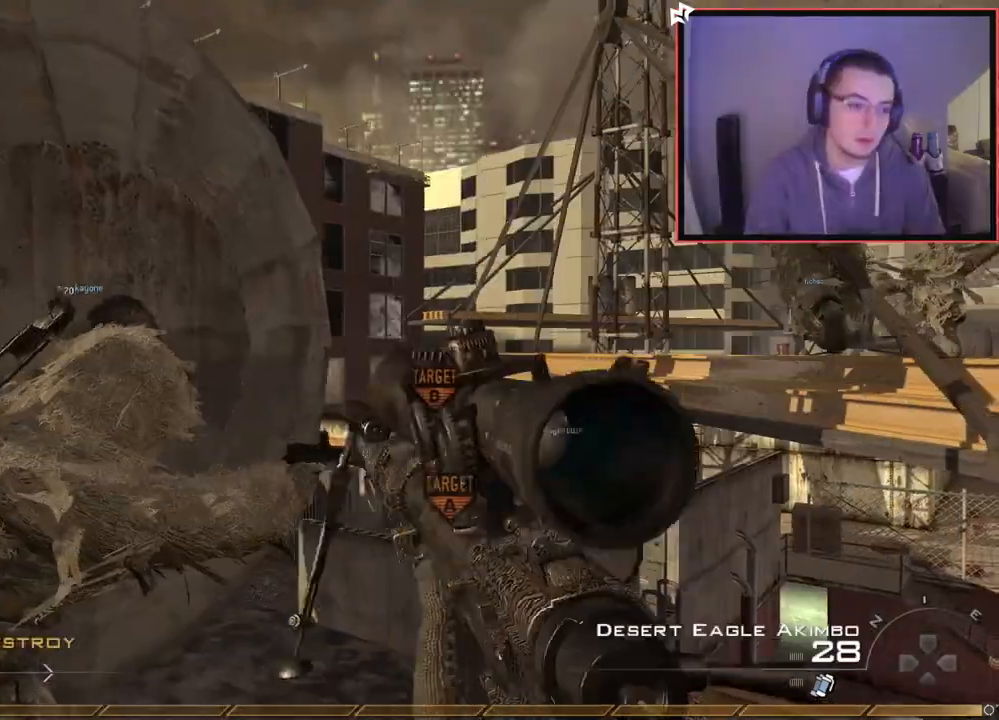
Gameplay with a controller (PlayStation layout); each line is a JSON object with the inputs held at the frame after it. "events" lists button and stick changes between this image and that frame as [ms after this image, input, new state], when the widget could be followed in between.
{"buttons": [], "left_stick": "center", "right_stick": "center", "events": [[16, "TRIANGLE", "up"], [66, "TRIANGLE", "down"], [166, "TRIANGLE", "up"]]}
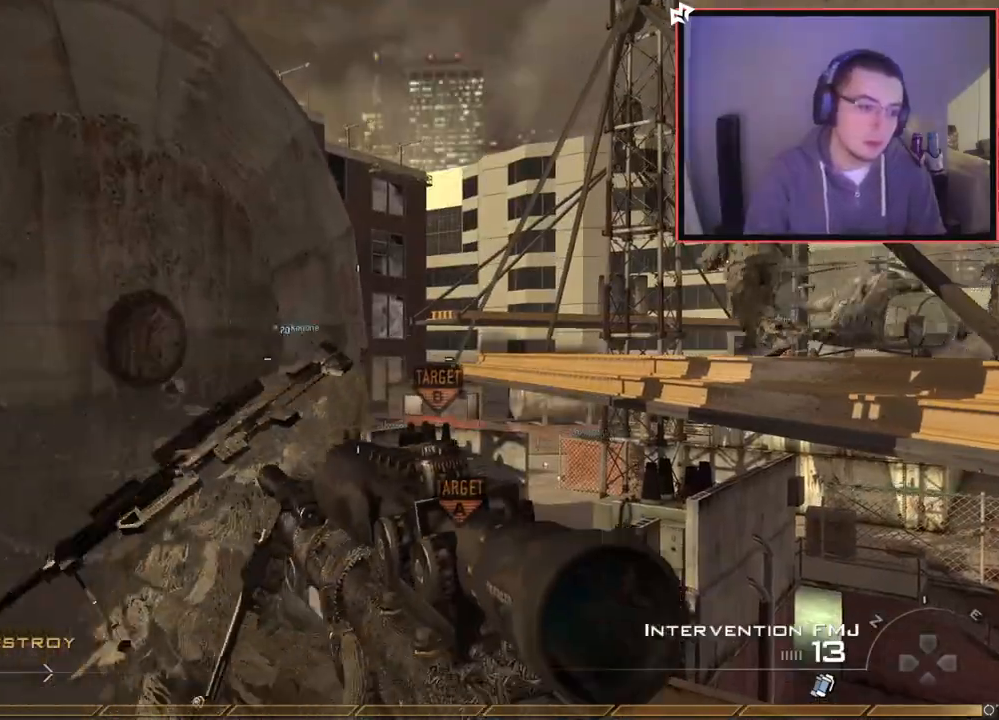
{"buttons": [], "left_stick": "center", "right_stick": "center", "events": [[384, "right_stick", "down-right"], [451, "right_stick", "center"]]}
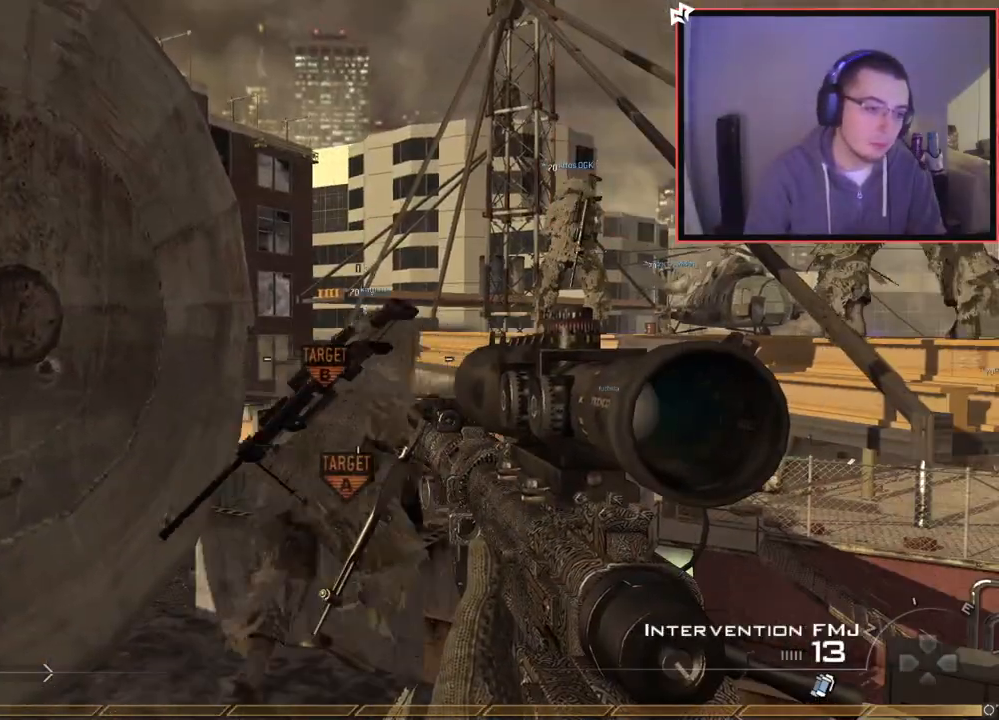
{"buttons": [], "left_stick": "center", "right_stick": "center", "events": [[33, "left_stick", "left"], [217, "left_stick", "center"], [317, "right_stick", "right"], [434, "right_stick", "center"]]}
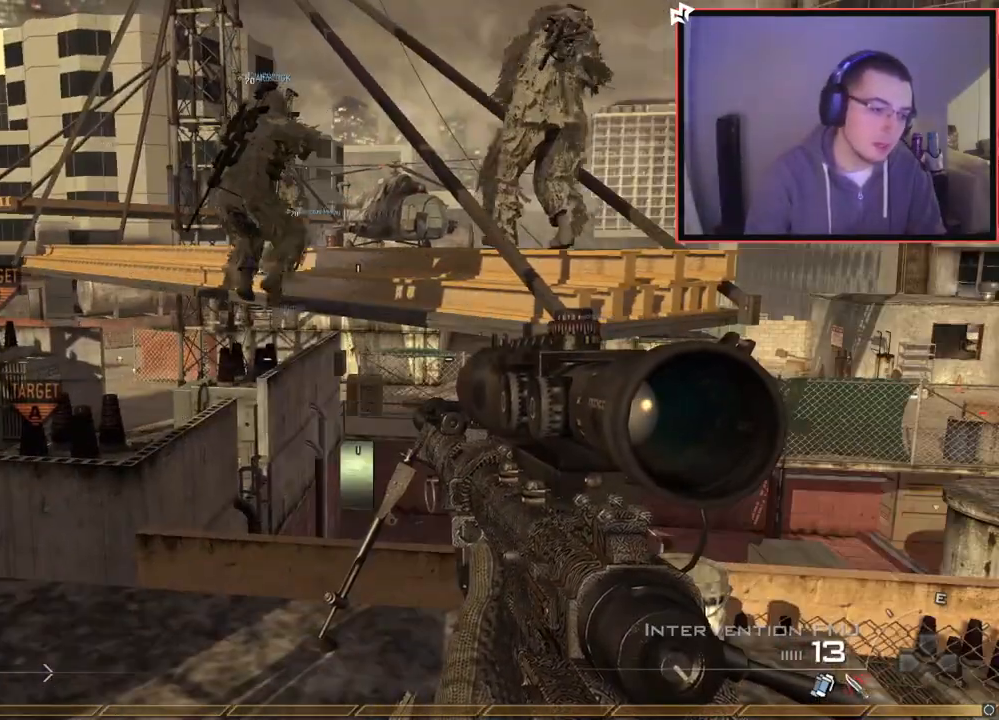
{"buttons": ["L3"], "left_stick": "up-right", "right_stick": "center", "events": [[351, "left_stick", "up-right"], [451, "L3", "down"]]}
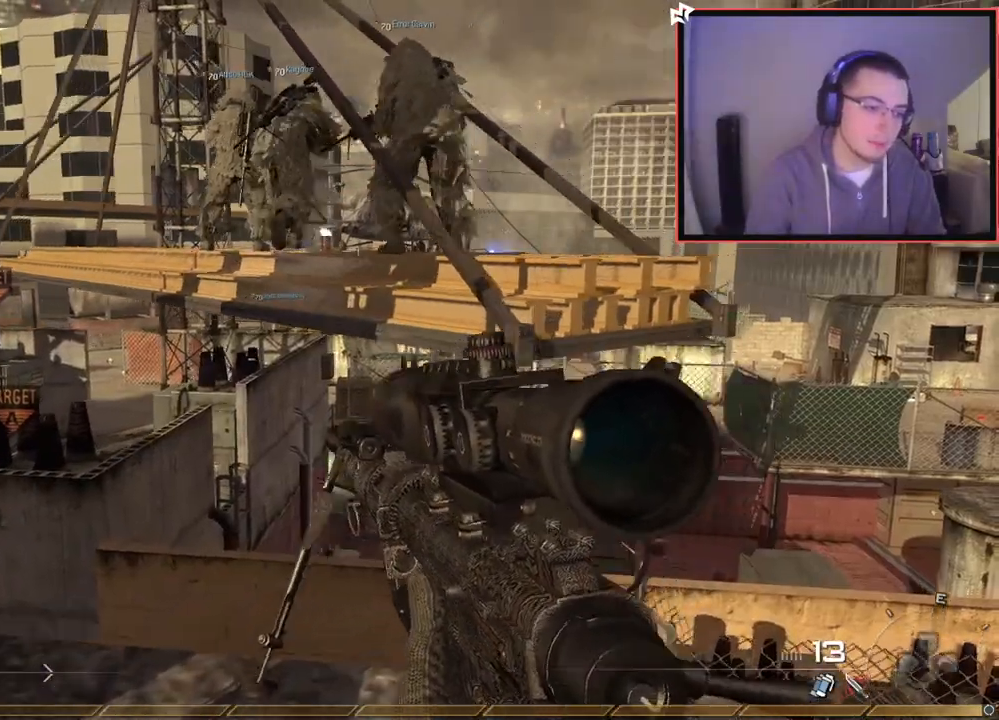
{"buttons": [], "left_stick": "up", "right_stick": "center", "events": [[83, "left_stick", "up"], [117, "L3", "up"], [150, "CROSS", "down"], [233, "left_stick", "up-right"], [250, "CROSS", "up"], [367, "right_stick", "left"], [450, "right_stick", "center"], [500, "left_stick", "up"]]}
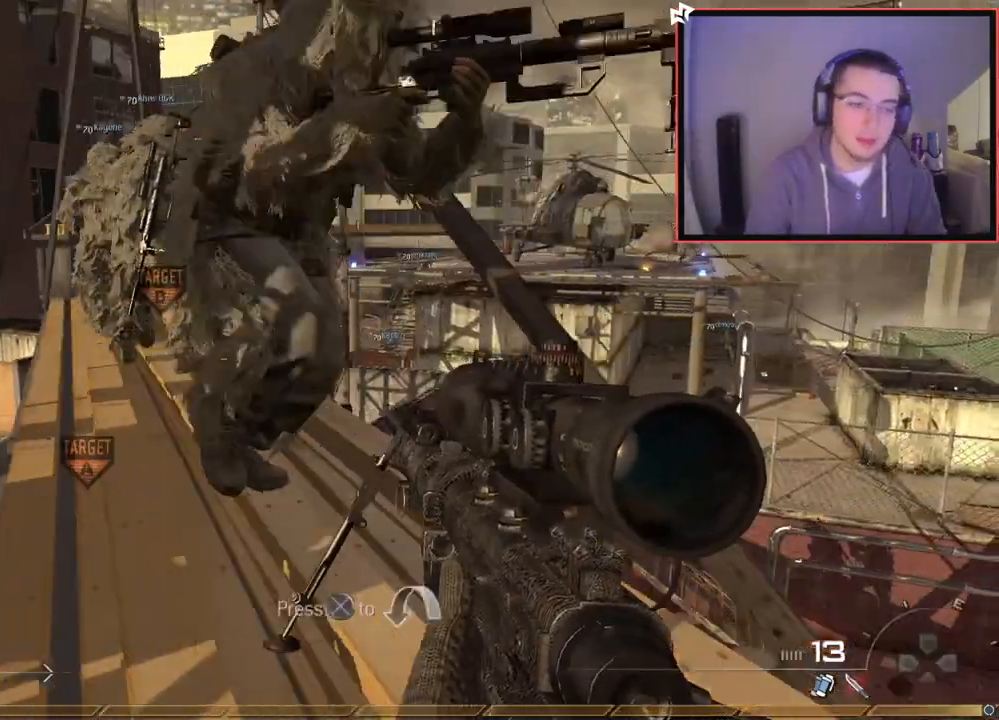
{"buttons": [], "left_stick": "center", "right_stick": "center", "events": [[34, "CROSS", "down"], [184, "left_stick", "center"], [217, "CROSS", "up"], [351, "left_stick", "up"], [501, "left_stick", "center"]]}
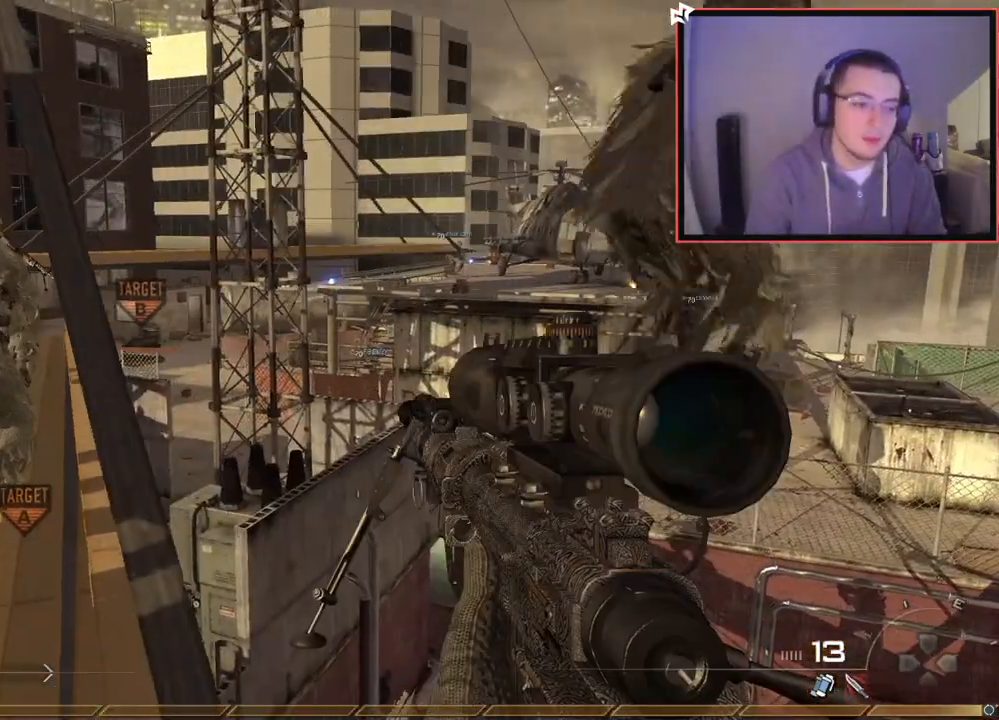
{"buttons": [], "left_stick": "up", "right_stick": "center", "events": [[50, "right_stick", "left"], [117, "right_stick", "center"], [334, "left_stick", "up-left"], [400, "left_stick", "up"]]}
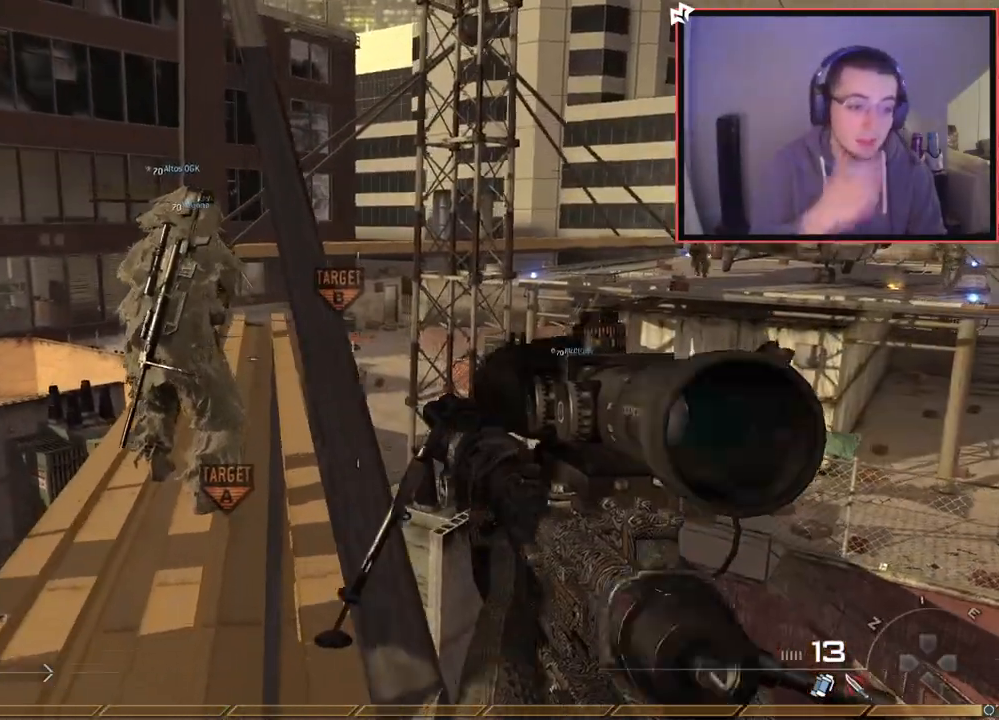
{"buttons": [], "left_stick": "center", "right_stick": "center", "events": [[117, "left_stick", "center"], [317, "left_stick", "up"], [451, "left_stick", "center"]]}
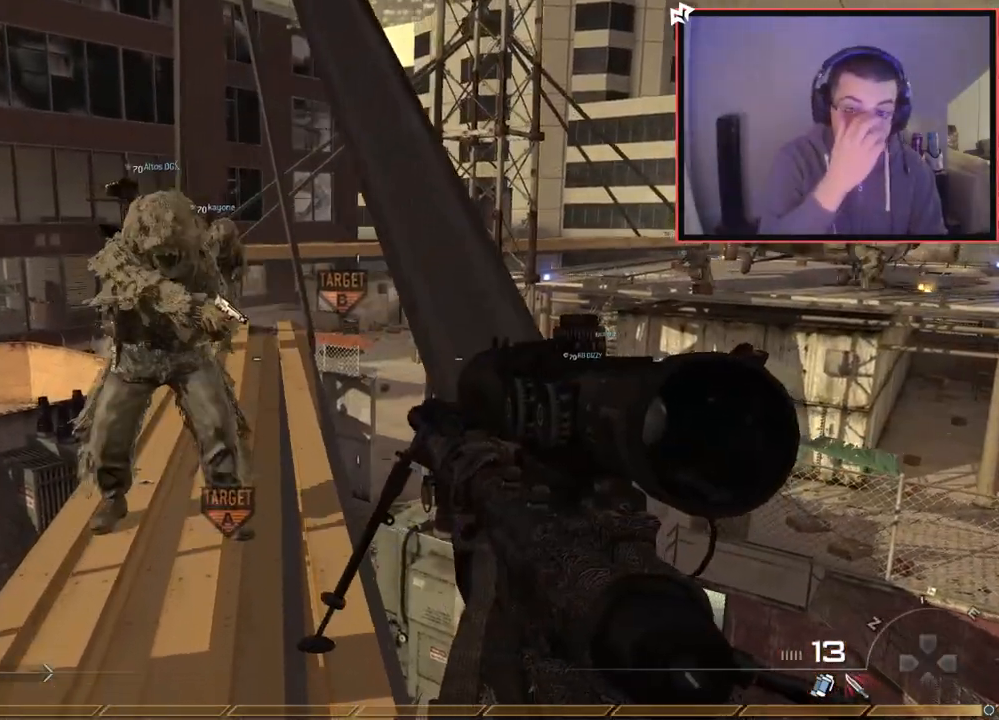
{"buttons": [], "left_stick": "center", "right_stick": "center", "events": [[33, "left_stick", "up"], [150, "L3", "down"], [283, "L3", "up"], [417, "left_stick", "center"]]}
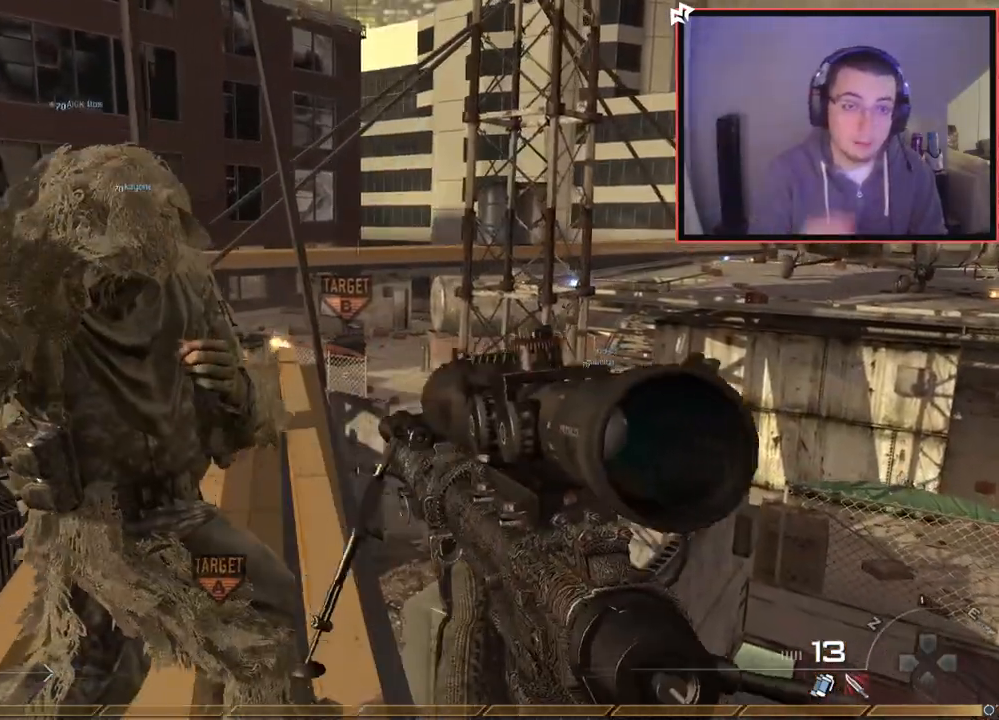
{"buttons": [], "left_stick": "center", "right_stick": "center", "events": []}
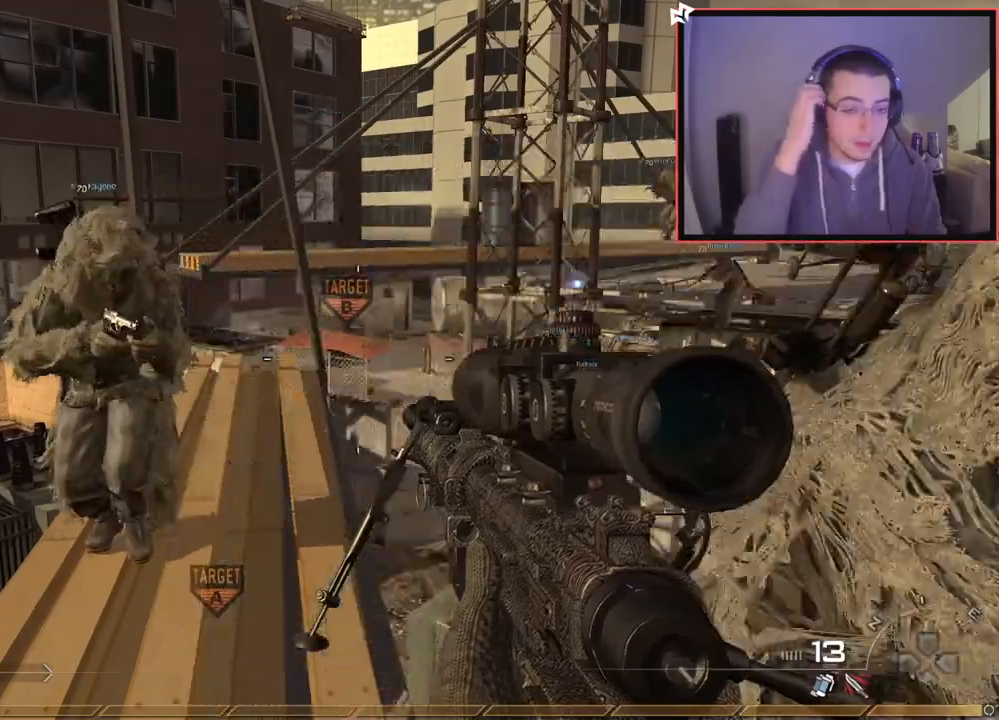
{"buttons": [], "left_stick": "center", "right_stick": "center", "events": []}
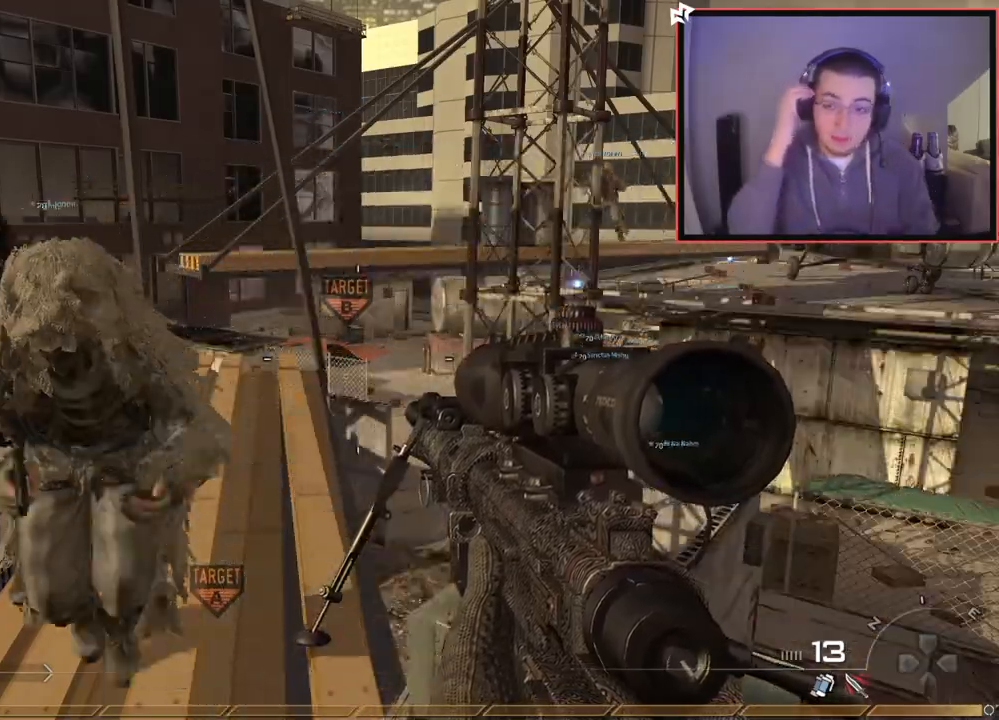
{"buttons": [], "left_stick": "center", "right_stick": "center", "events": []}
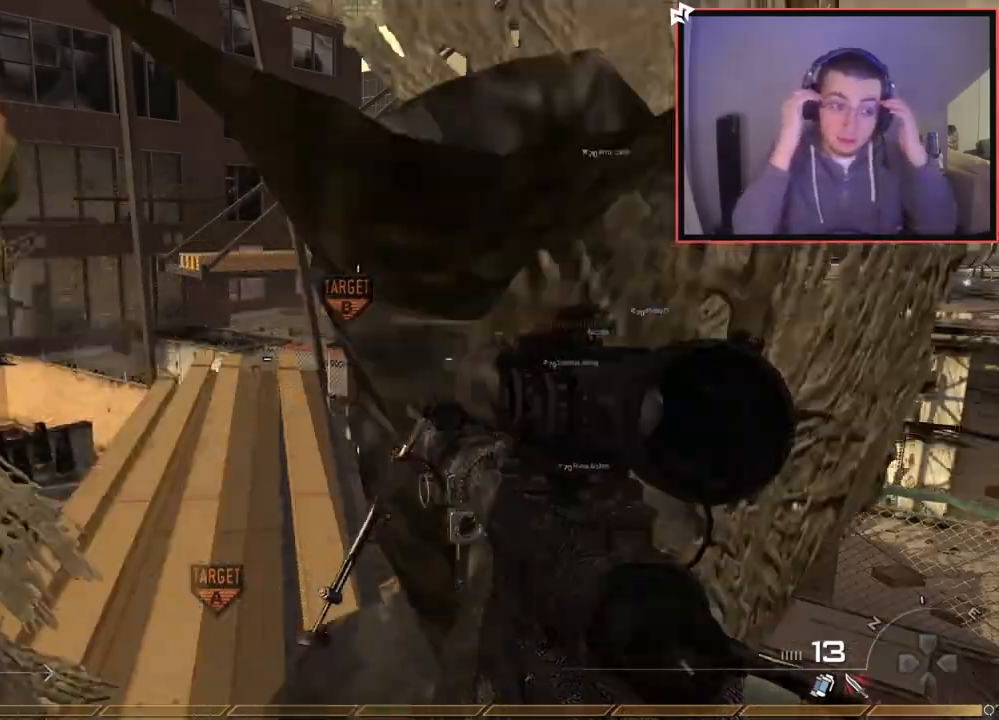
{"buttons": [], "left_stick": "right", "right_stick": "center", "events": [[500, "left_stick", "right"]]}
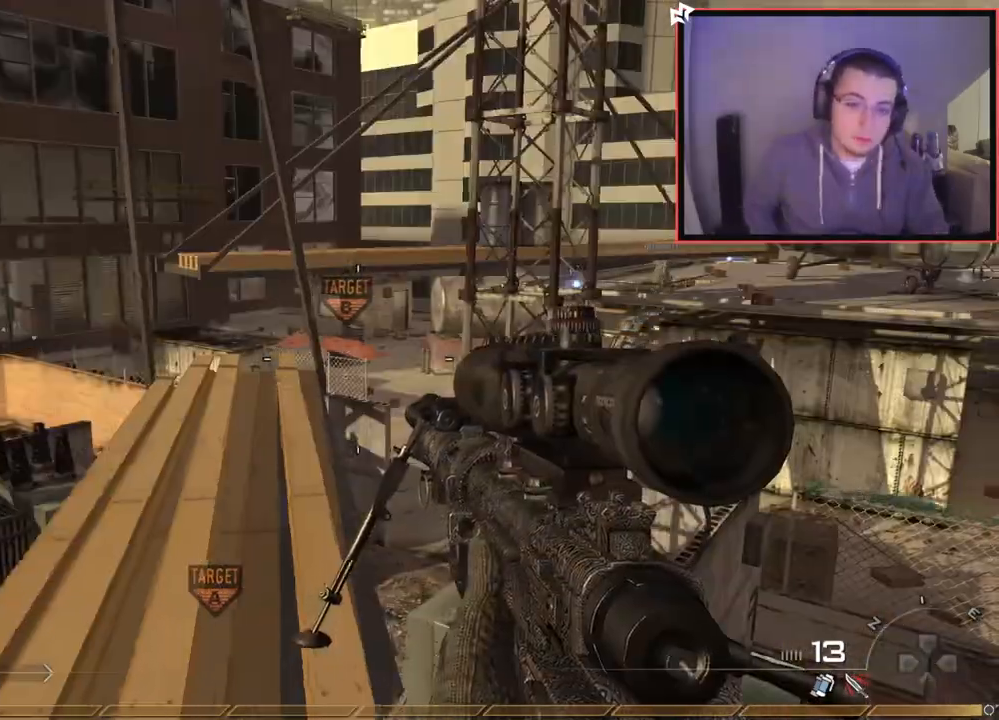
{"buttons": ["L1"], "left_stick": "up", "right_stick": "left", "events": [[84, "left_stick", "up"], [217, "left_stick", "up-left"], [434, "L1", "down"], [451, "right_stick", "left"], [501, "left_stick", "up"]]}
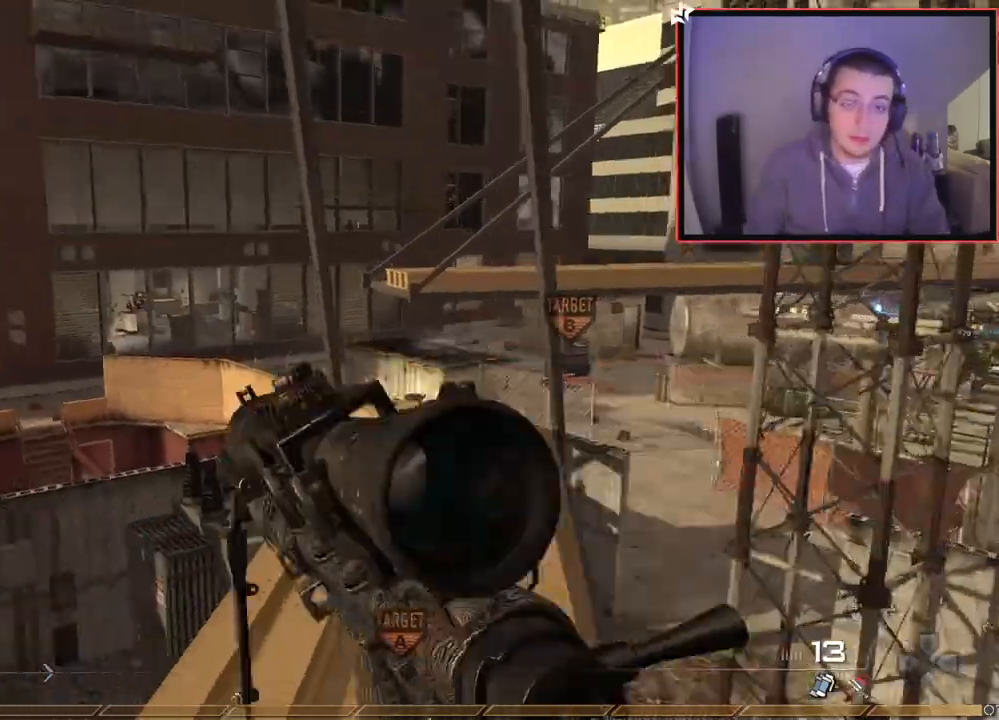
{"buttons": [], "left_stick": "up", "right_stick": "center", "events": [[33, "right_stick", "center"], [334, "L1", "up"], [350, "right_stick", "up"], [417, "right_stick", "center"]]}
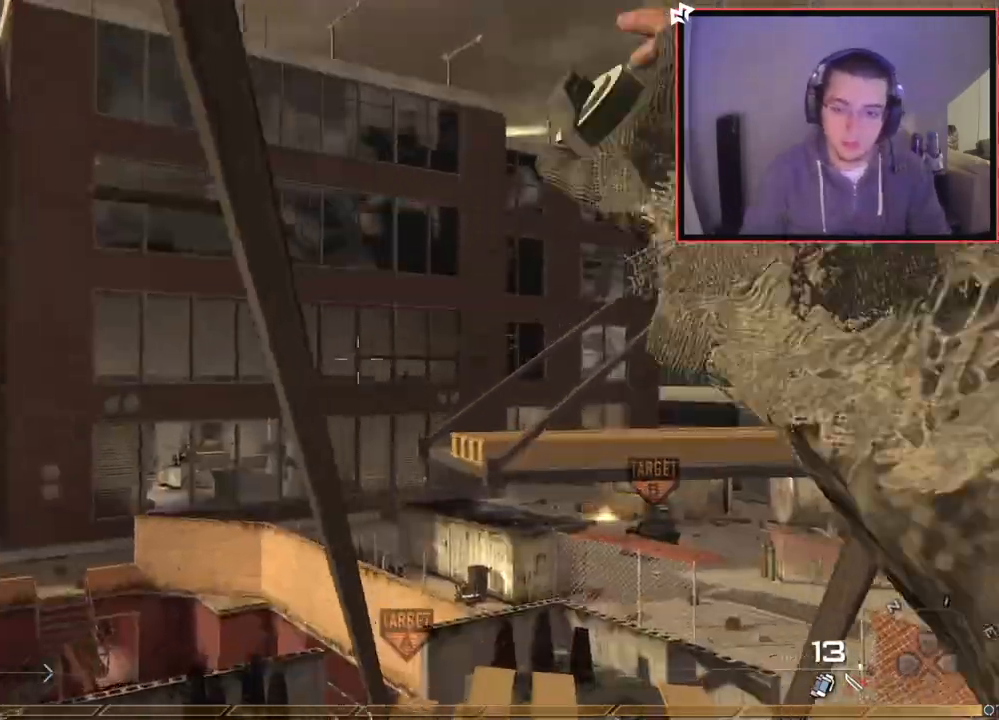
{"buttons": ["SQUARE", "R2"], "left_stick": "center", "right_stick": "center", "events": [[151, "right_stick", "down-right"], [184, "left_stick", "center"], [251, "right_stick", "center"], [468, "SQUARE", "down"], [484, "R2", "down"]]}
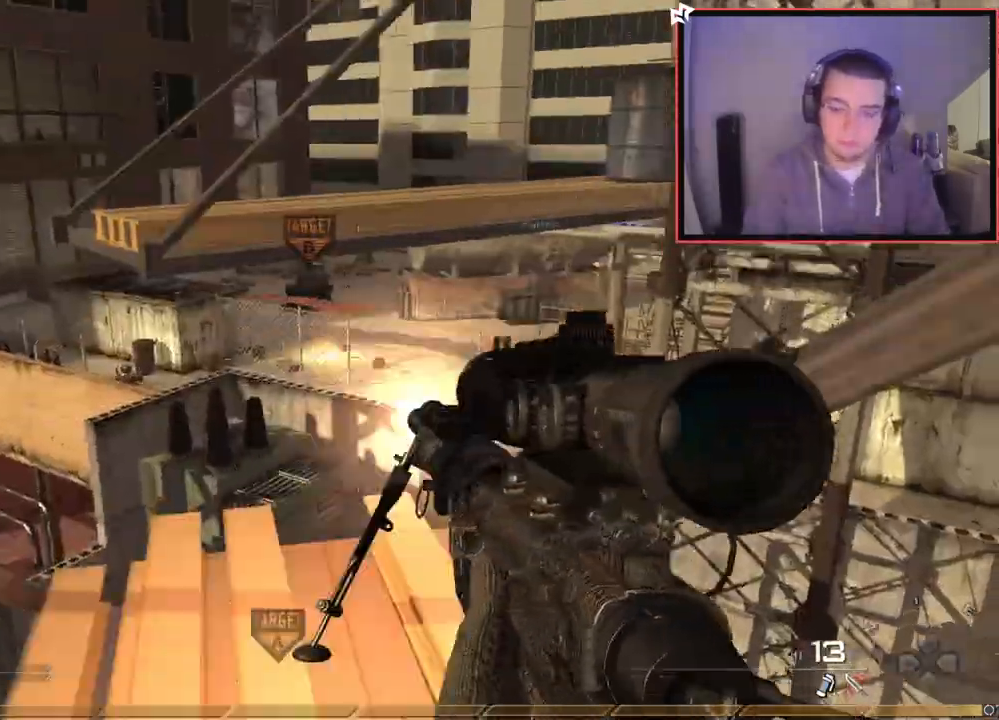
{"buttons": ["TRIANGLE"], "left_stick": "center", "right_stick": "center", "events": [[67, "SQUARE", "up"], [83, "R2", "up"], [83, "left_stick", "down"], [167, "right_stick", "right"], [267, "left_stick", "up"], [267, "right_stick", "down-right"], [367, "right_stick", "center"], [417, "left_stick", "center"], [467, "TRIANGLE", "down"]]}
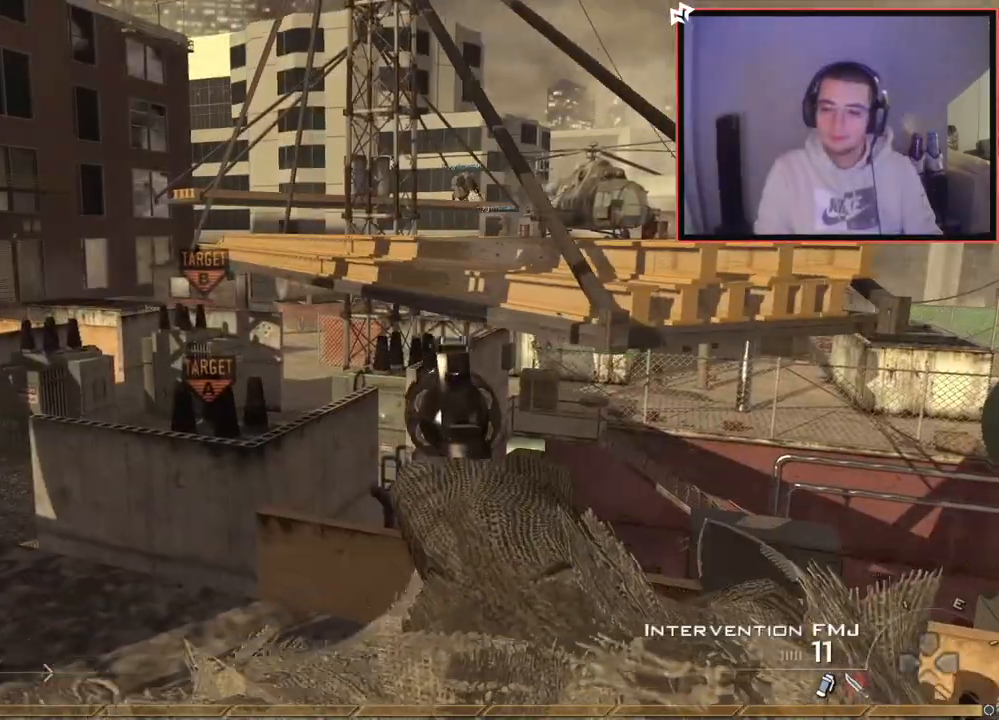
{"buttons": [], "left_stick": "up", "right_stick": "left", "events": [[17, "TRIANGLE", "up"], [67, "TRIANGLE", "down"], [84, "left_stick", "up-right"], [151, "TRIANGLE", "up"], [201, "L3", "down"], [234, "right_stick", "right"], [334, "right_stick", "center"], [351, "left_stick", "up"], [367, "CROSS", "down"], [367, "L3", "up"], [451, "CROSS", "up"], [501, "right_stick", "left"]]}
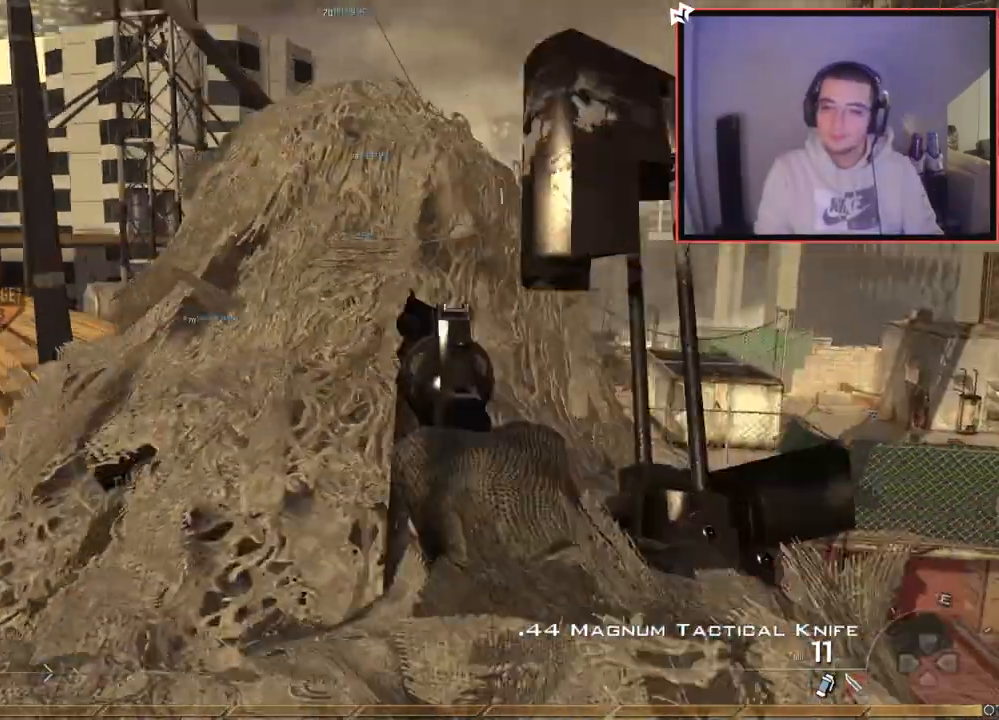
{"buttons": ["CROSS"], "left_stick": "up", "right_stick": "center", "events": [[100, "right_stick", "center"], [133, "CROSS", "down"]]}
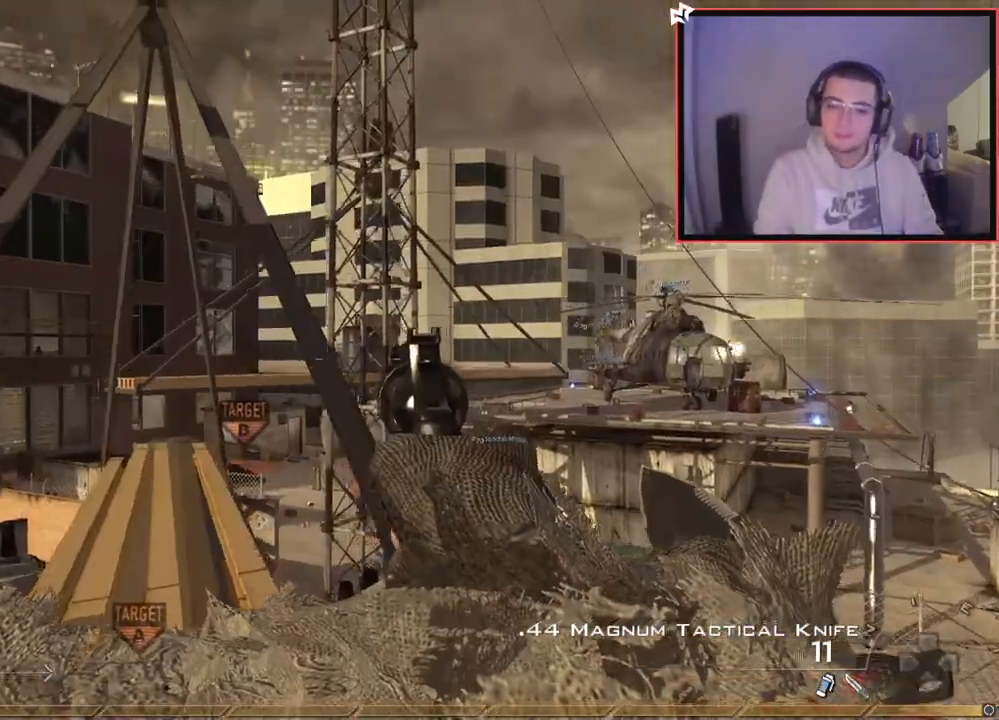
{"buttons": [], "left_stick": "up", "right_stick": "center", "events": [[50, "CROSS", "up"], [50, "right_stick", "down-left"], [151, "L3", "down"], [151, "right_stick", "center"], [217, "TRIANGLE", "down"], [267, "left_stick", "up-right"], [284, "L3", "up"], [284, "TRIANGLE", "up"], [334, "TRIANGLE", "down"], [384, "left_stick", "up"], [417, "TRIANGLE", "up"]]}
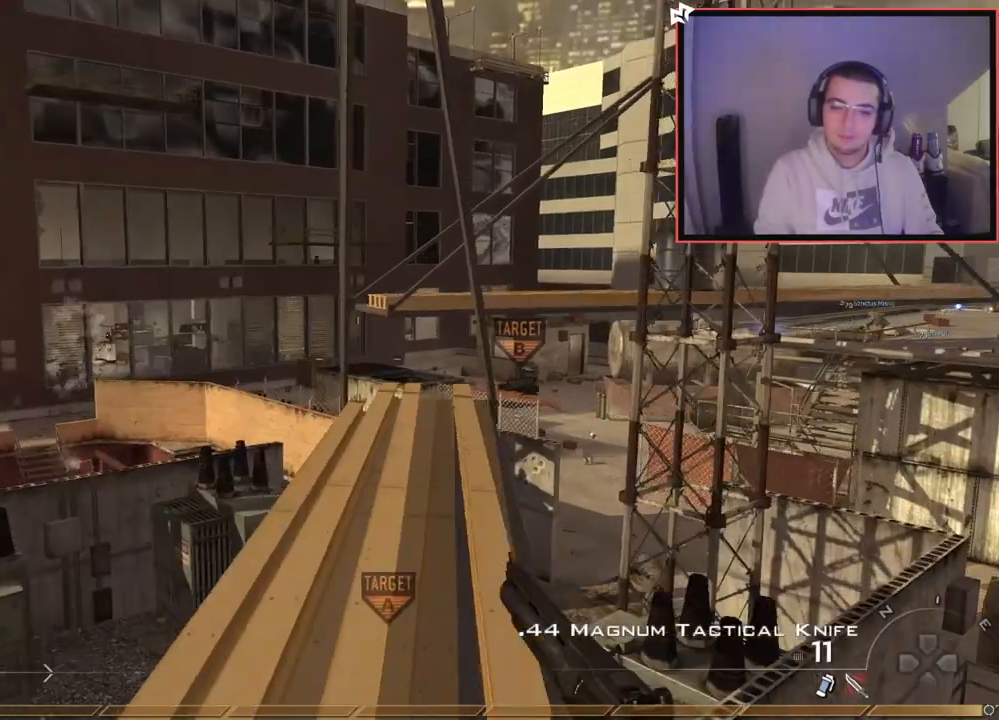
{"buttons": [], "left_stick": "center", "right_stick": "up-right", "events": [[33, "R3", "down"], [33, "left_stick", "up-left"], [83, "right_stick", "right"], [117, "R3", "up"], [250, "left_stick", "down-left"], [250, "right_stick", "center"], [384, "left_stick", "center"], [450, "right_stick", "up-right"]]}
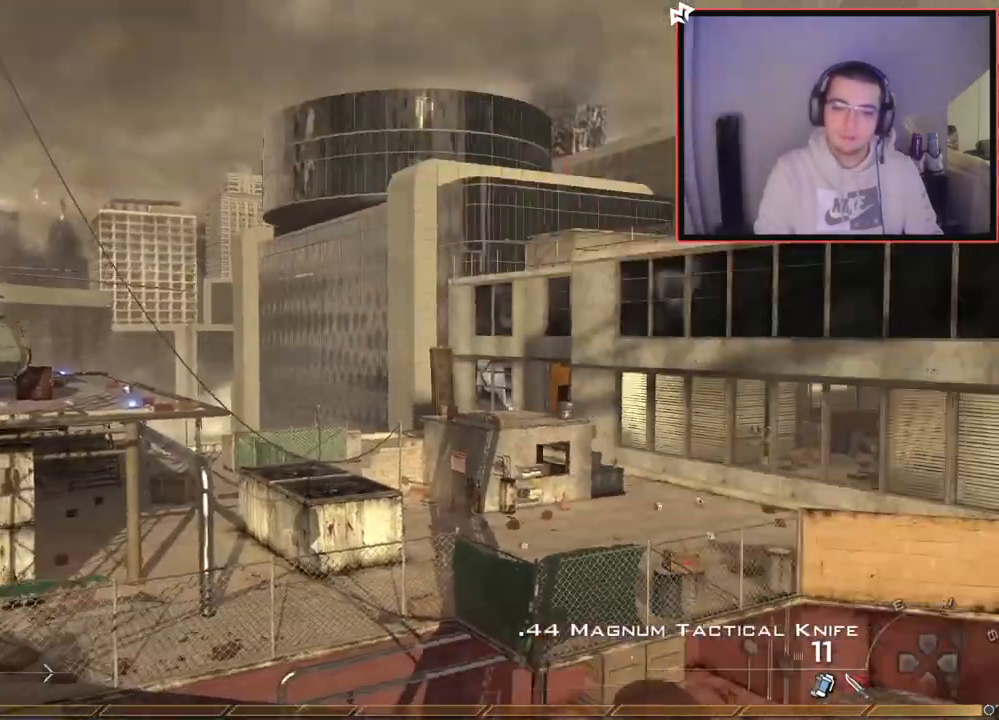
{"buttons": ["L2"], "left_stick": "center", "right_stick": "right", "events": [[50, "right_stick", "center"], [67, "left_stick", "up"], [151, "right_stick", "right"], [201, "SQUARE", "down"], [301, "SQUARE", "up"], [334, "CROSS", "down"], [367, "left_stick", "center"], [468, "CROSS", "up"], [468, "L2", "down"]]}
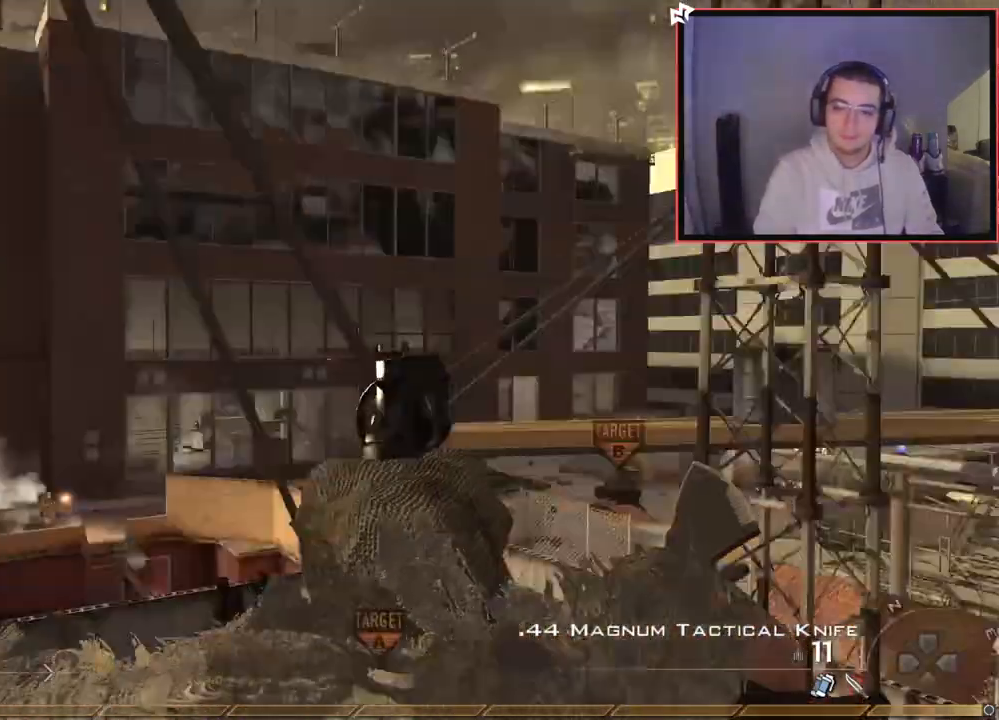
{"buttons": ["L3"], "left_stick": "up", "right_stick": "right", "events": [[17, "left_stick", "up-right"], [150, "TRIANGLE", "down"], [233, "CROSS", "down"], [250, "L2", "up"], [267, "CIRCLE", "down"], [267, "TRIANGLE", "up"], [283, "left_stick", "up"], [417, "CROSS", "up"], [417, "L3", "down"], [434, "CIRCLE", "up"]]}
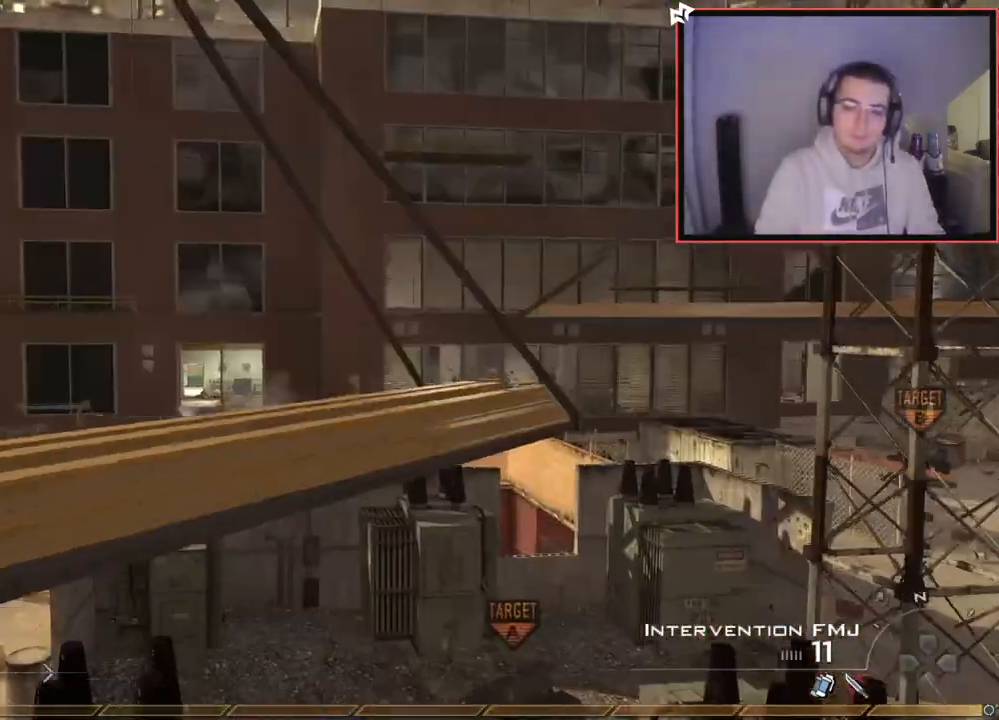
{"buttons": ["CIRCLE", "SQUARE", "R2"], "left_stick": "center", "right_stick": "center", "events": [[34, "right_stick", "center"], [217, "TRIANGLE", "down"], [234, "right_stick", "up-left"], [251, "L3", "up"], [284, "TRIANGLE", "up"], [317, "right_stick", "center"], [334, "left_stick", "center"], [351, "TRIANGLE", "down"], [434, "R2", "down"], [467, "CIRCLE", "down"], [484, "SQUARE", "down"], [484, "TRIANGLE", "up"]]}
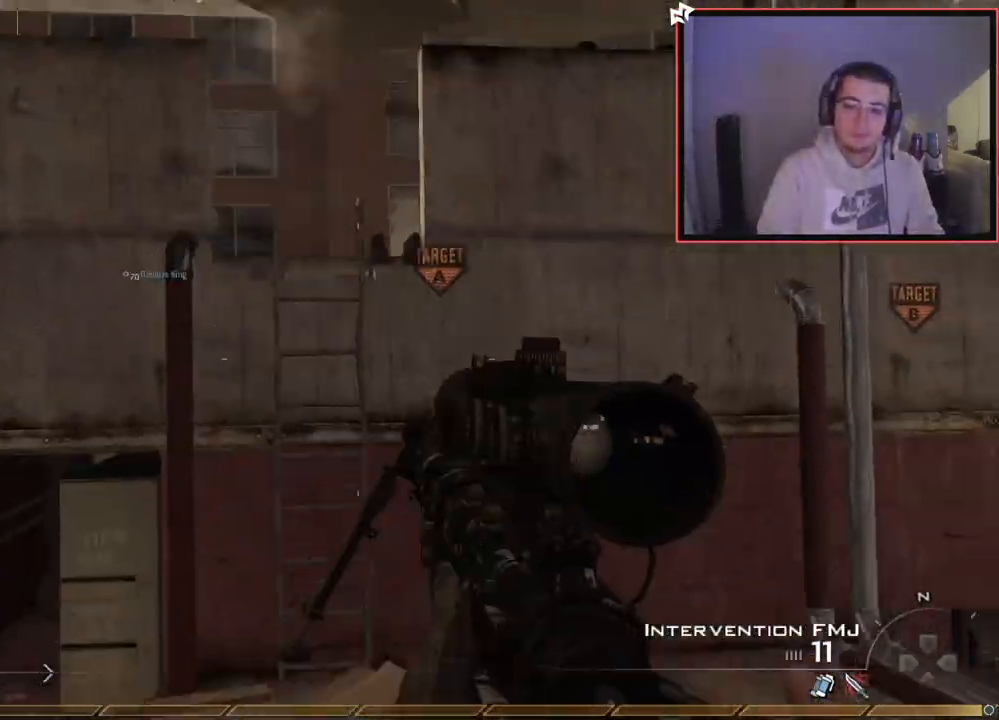
{"buttons": ["CIRCLE", "R2"], "left_stick": "center", "right_stick": "center", "events": [[133, "SQUARE", "up"], [150, "left_stick", "up-left"], [484, "left_stick", "center"]]}